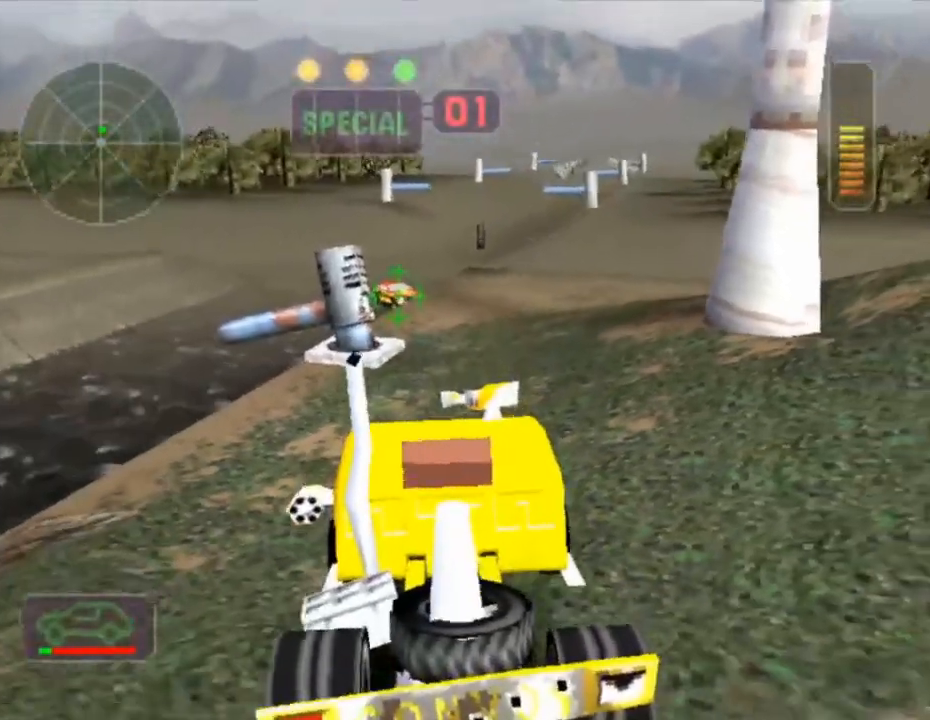
Gameplay with a controller (Xbox layout); each line is a JSON object with the inputs held at the frame after it. "events" lists button and stick changes between this image and that frame as [ms after this image, input, new state], when the widget could be followed in between. Not read: L3 R3 right_stick.
{"buttons": ["X"], "left_stick": "center", "events": [[67, "R2", "down"], [350, "R2", "up"], [417, "X", "down"]]}
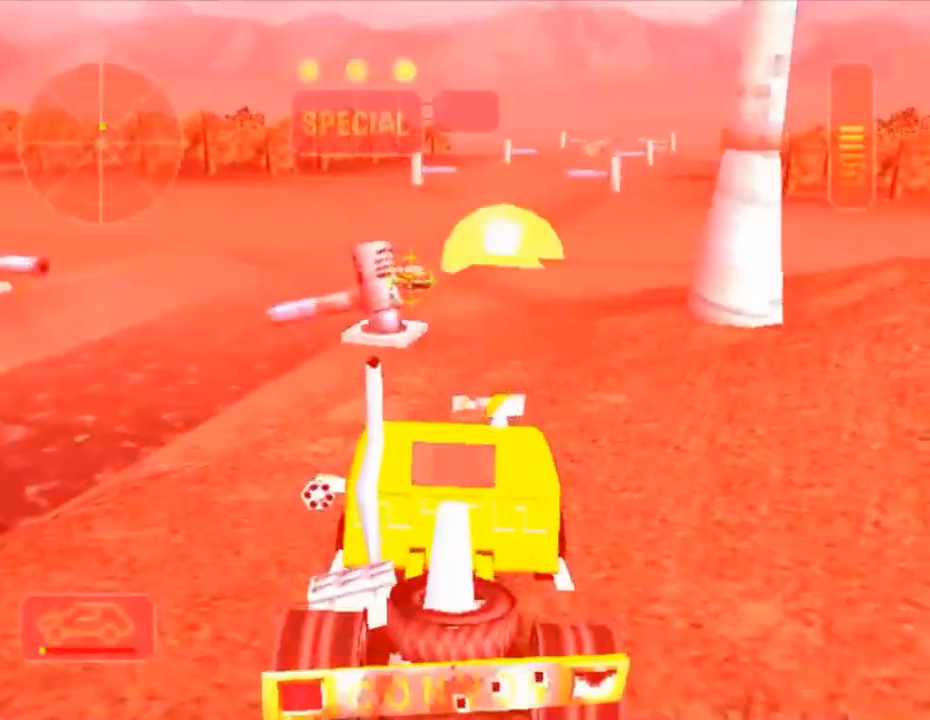
{"buttons": ["X"], "left_stick": "center", "events": []}
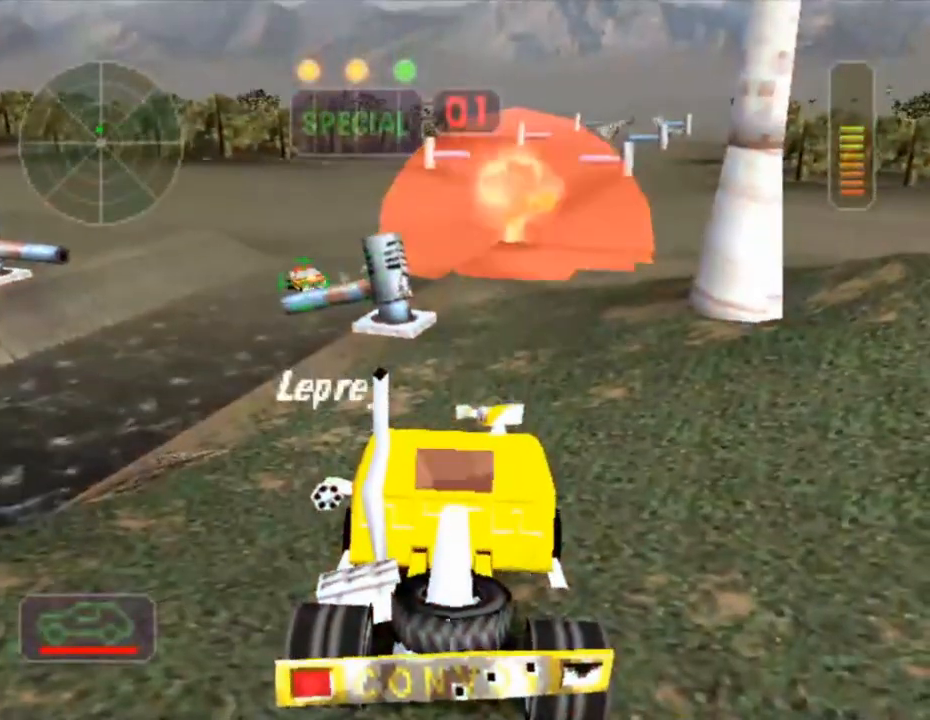
{"buttons": ["X"], "left_stick": "center", "events": [[150, "left_stick", "left"], [467, "left_stick", "center"]]}
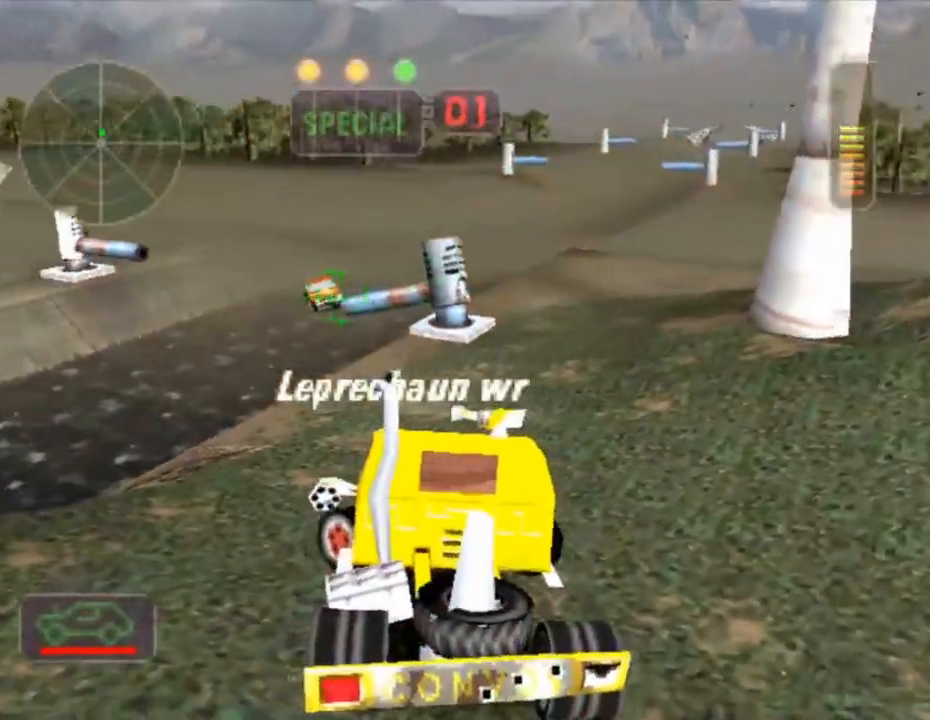
{"buttons": ["X", "R2"], "left_stick": "right", "events": [[66, "A", "down"], [200, "A", "up"], [383, "A", "down"], [450, "A", "up"], [450, "R2", "down"], [450, "left_stick", "right"]]}
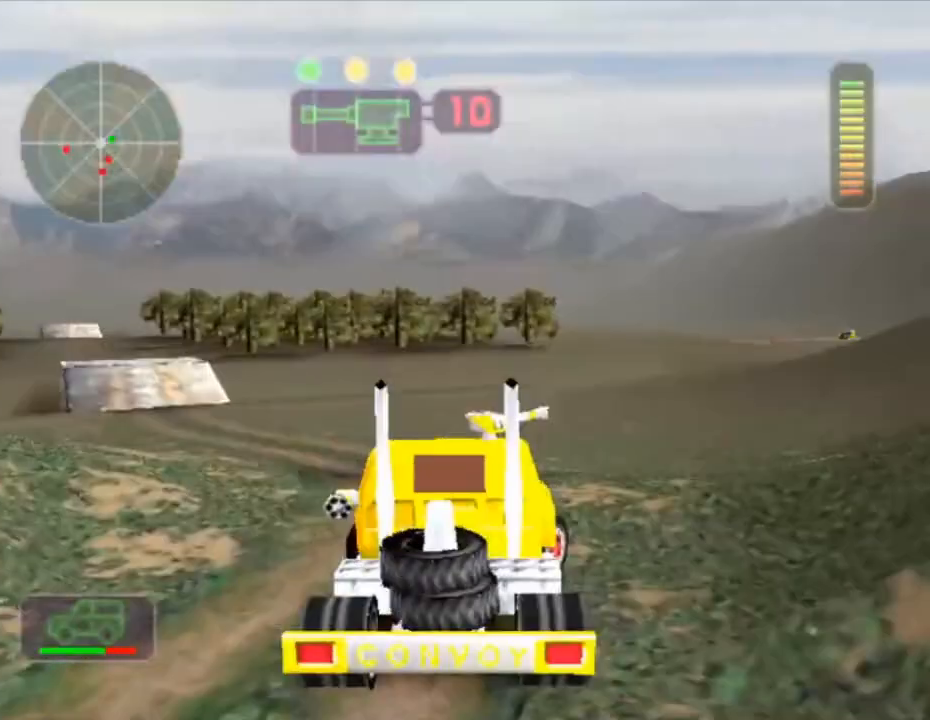
{"buttons": ["X", "L1"], "left_stick": "right", "events": [[17, "R2", "up"], [200, "left_stick", "center"], [300, "left_stick", "left"], [384, "L1", "down"], [401, "left_stick", "center"], [467, "left_stick", "right"]]}
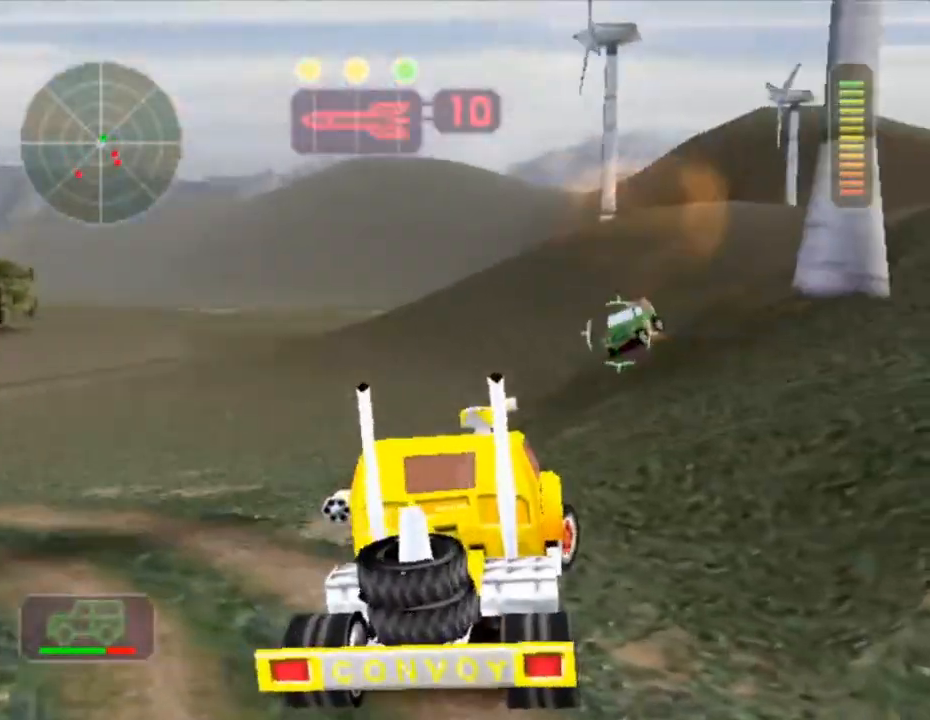
{"buttons": ["A", "X"], "left_stick": "center", "events": [[16, "L1", "up"], [66, "left_stick", "center"], [183, "left_stick", "left"], [300, "L1", "down"], [383, "L1", "up"], [467, "A", "down"], [467, "left_stick", "center"]]}
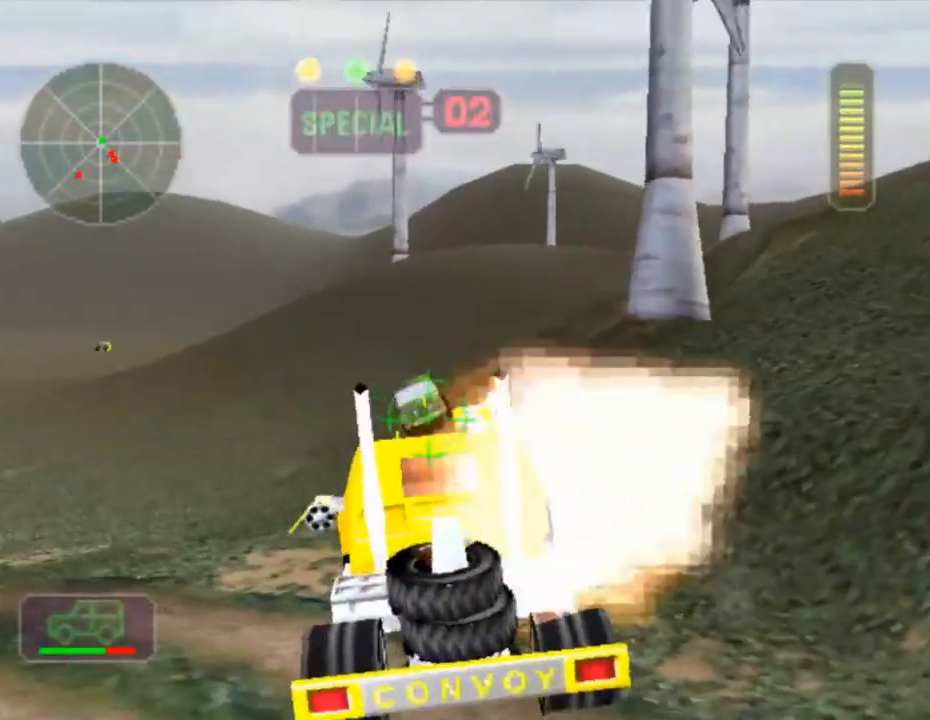
{"buttons": ["X"], "left_stick": "left", "events": [[33, "left_stick", "right"], [84, "A", "up"], [234, "left_stick", "center"], [467, "left_stick", "left"]]}
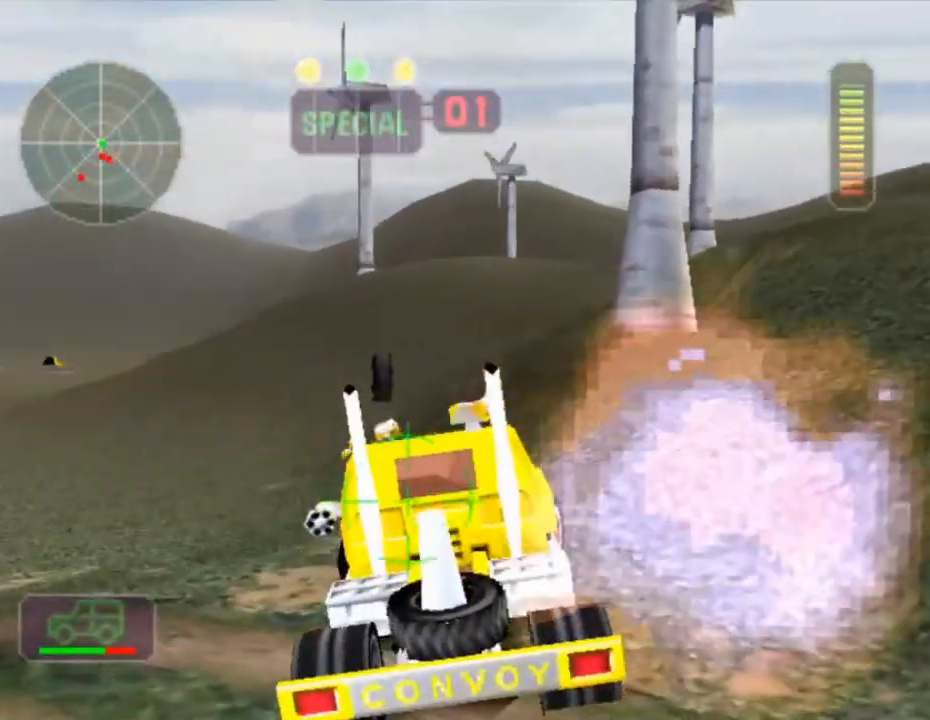
{"buttons": ["A", "X", "L1"], "left_stick": "right", "events": [[83, "left_stick", "center"], [150, "A", "down"], [183, "L1", "down"], [217, "left_stick", "left"], [283, "L1", "up"], [350, "L1", "down"], [350, "left_stick", "right"], [433, "L1", "up"], [500, "L1", "down"]]}
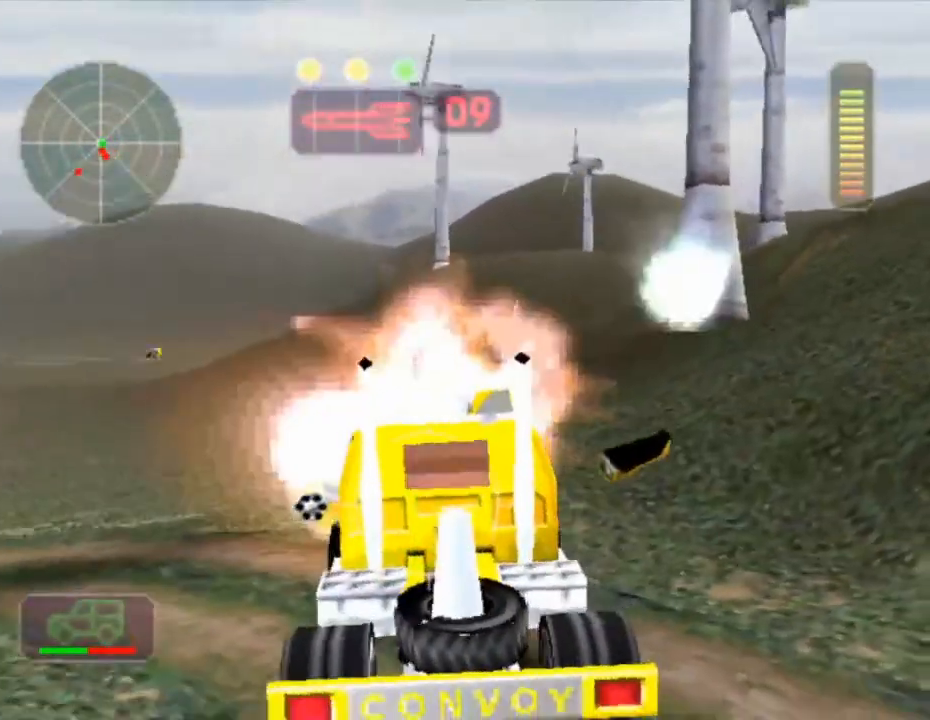
{"buttons": ["A", "X", "L1"], "left_stick": "left", "events": [[67, "L1", "up"], [150, "L1", "down"], [150, "left_stick", "center"], [234, "L1", "up"], [317, "L1", "down"], [350, "left_stick", "right"], [401, "L1", "up"], [417, "left_stick", "left"], [451, "L1", "down"]]}
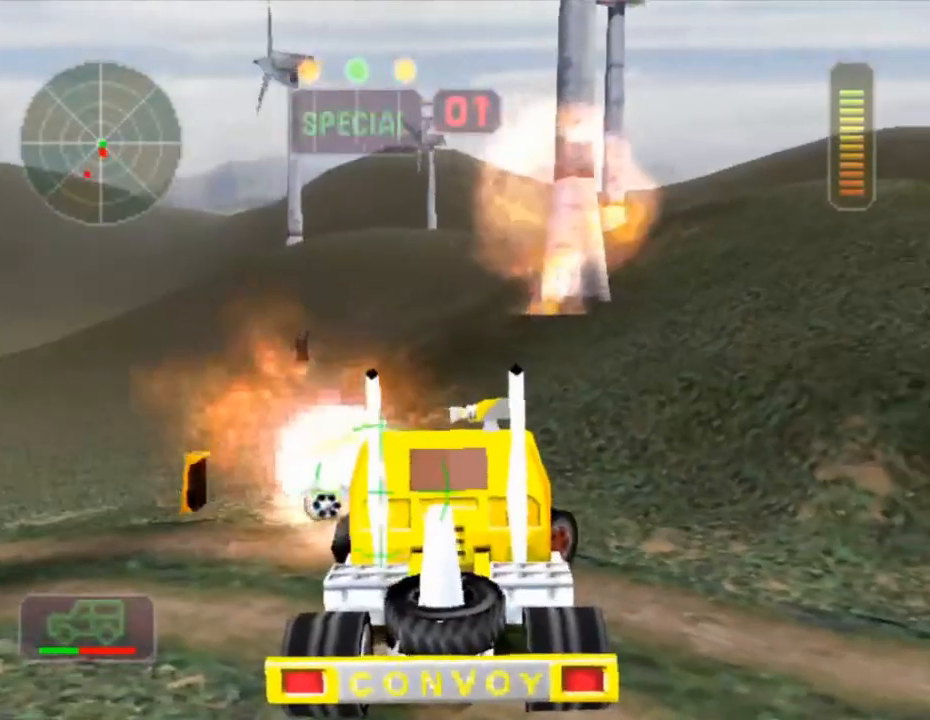
{"buttons": ["A", "X", "L1"], "left_stick": "right", "events": [[50, "L1", "up"], [116, "L1", "down"], [133, "A", "up"], [183, "A", "down"], [183, "left_stick", "right"], [300, "L1", "up"], [433, "L1", "down"]]}
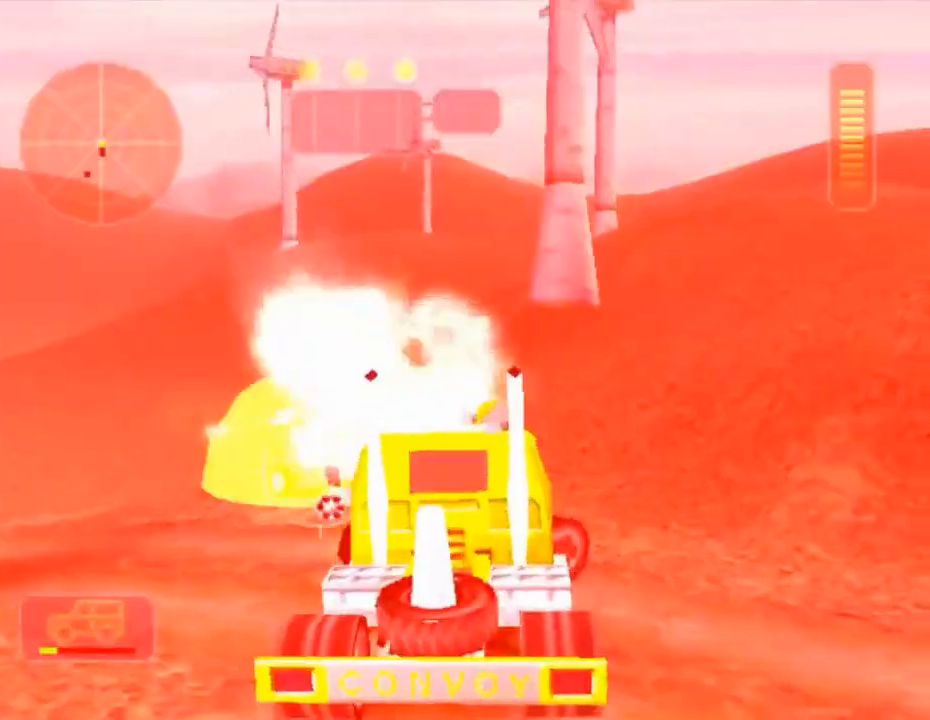
{"buttons": ["X"], "left_stick": "left", "events": [[34, "left_stick", "left"], [50, "L1", "up"], [101, "L1", "down"], [201, "L1", "up"], [267, "L1", "down"], [334, "L1", "up"], [351, "left_stick", "center"], [367, "A", "up"], [501, "left_stick", "left"]]}
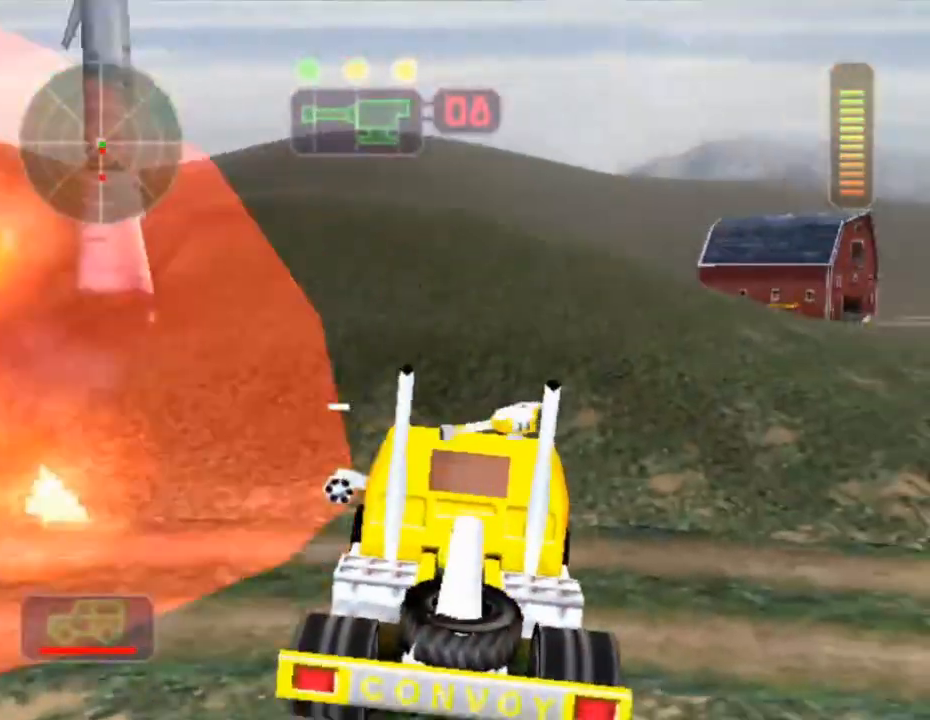
{"buttons": ["X", "R2"], "left_stick": "left", "events": [[133, "R2", "down"]]}
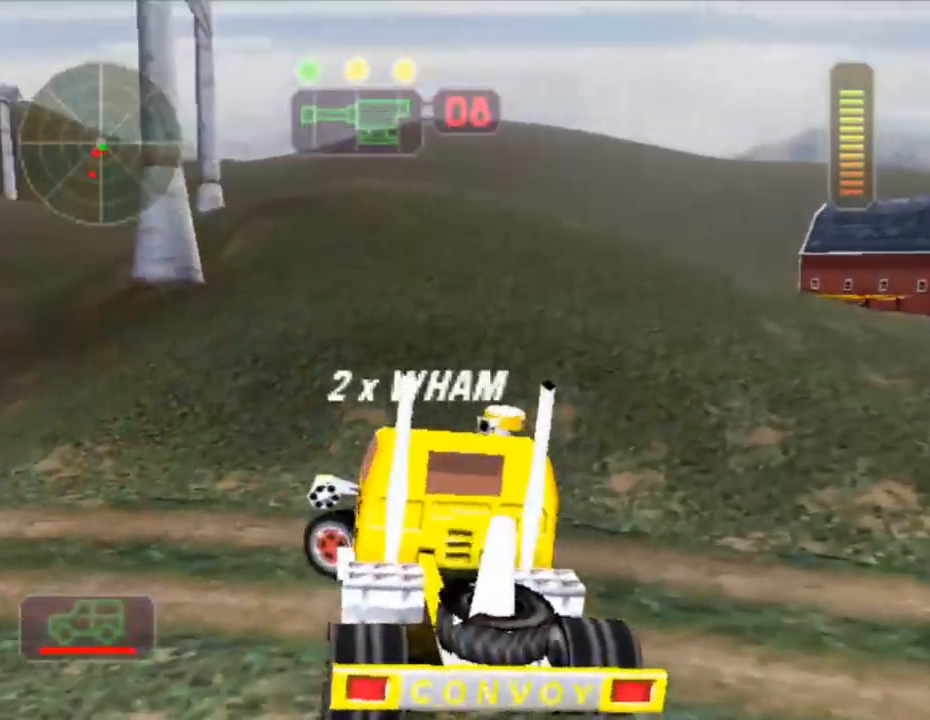
{"buttons": ["R2"], "left_stick": "center", "events": [[117, "R2", "up"], [117, "left_stick", "center"], [217, "left_stick", "right"], [267, "X", "up"], [317, "R2", "down"], [367, "left_stick", "center"]]}
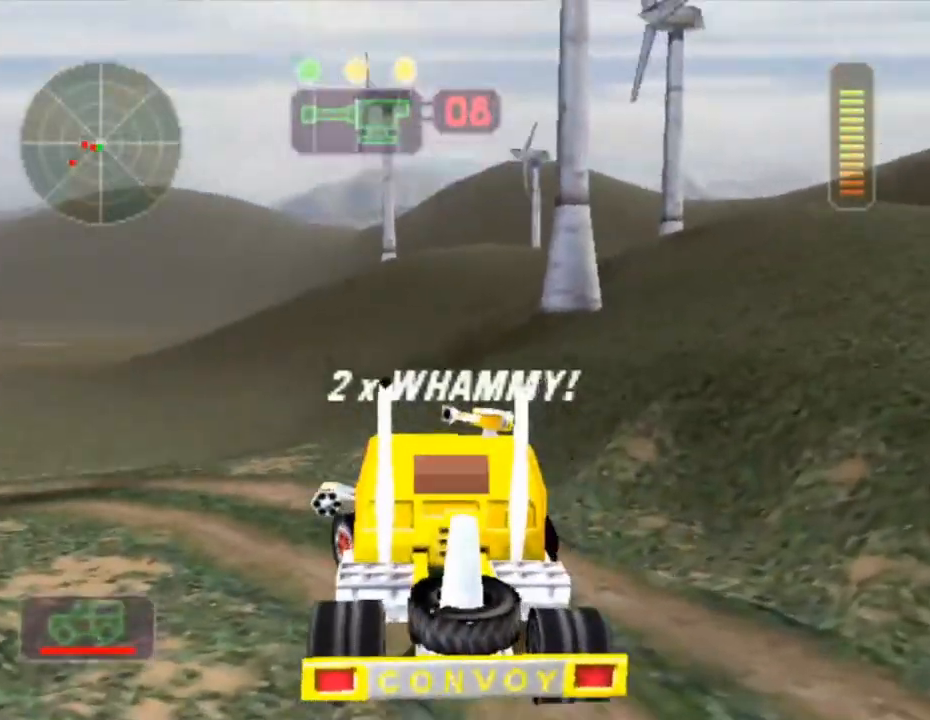
{"buttons": ["R2"], "left_stick": "left", "events": [[150, "left_stick", "left"], [300, "X", "down"], [484, "X", "up"]]}
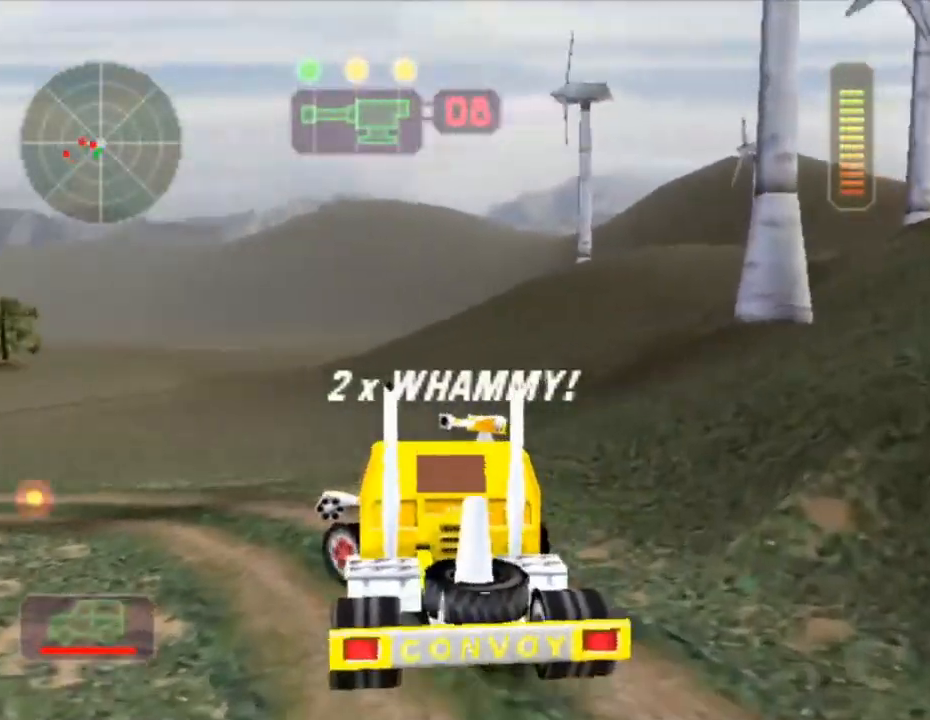
{"buttons": ["R2"], "left_stick": "center", "events": [[34, "left_stick", "center"], [267, "left_stick", "right"], [401, "left_stick", "center"]]}
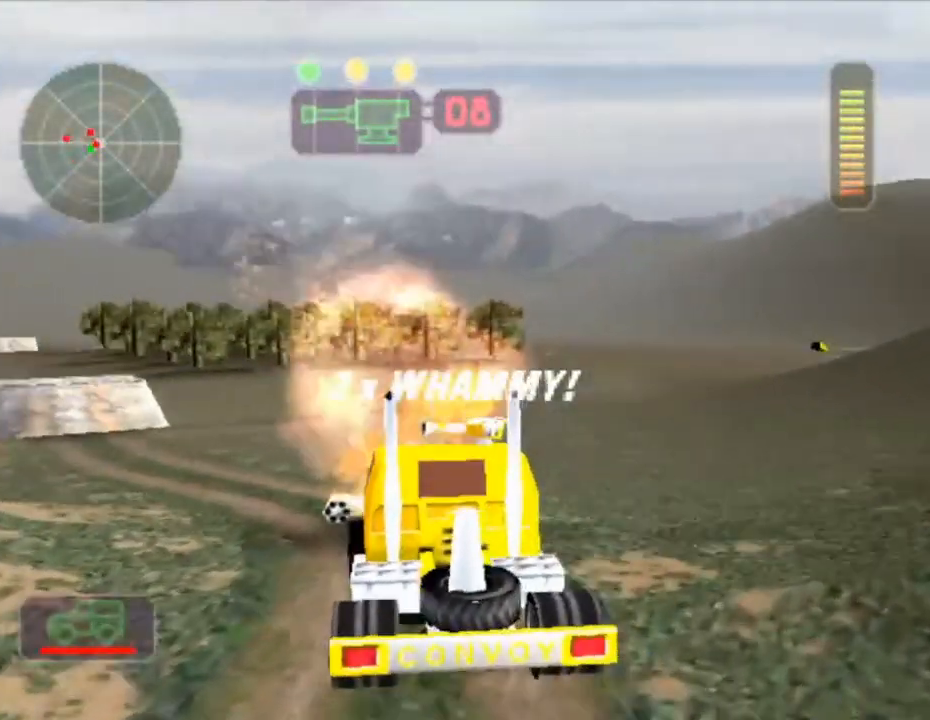
{"buttons": ["R2"], "left_stick": "right", "events": [[83, "left_stick", "left"], [334, "left_stick", "right"]]}
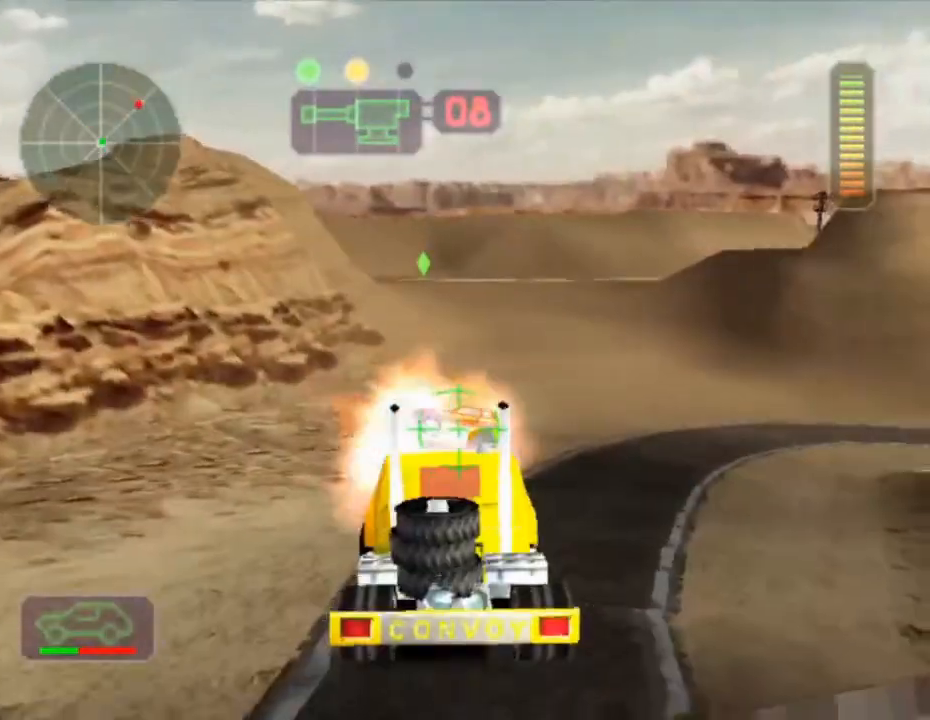
{"buttons": ["R2"], "left_stick": "center", "events": [[50, "left_stick", "center"], [134, "left_stick", "right"], [201, "A", "down"], [217, "left_stick", "center"], [267, "left_stick", "left"], [317, "A", "up"], [451, "left_stick", "center"]]}
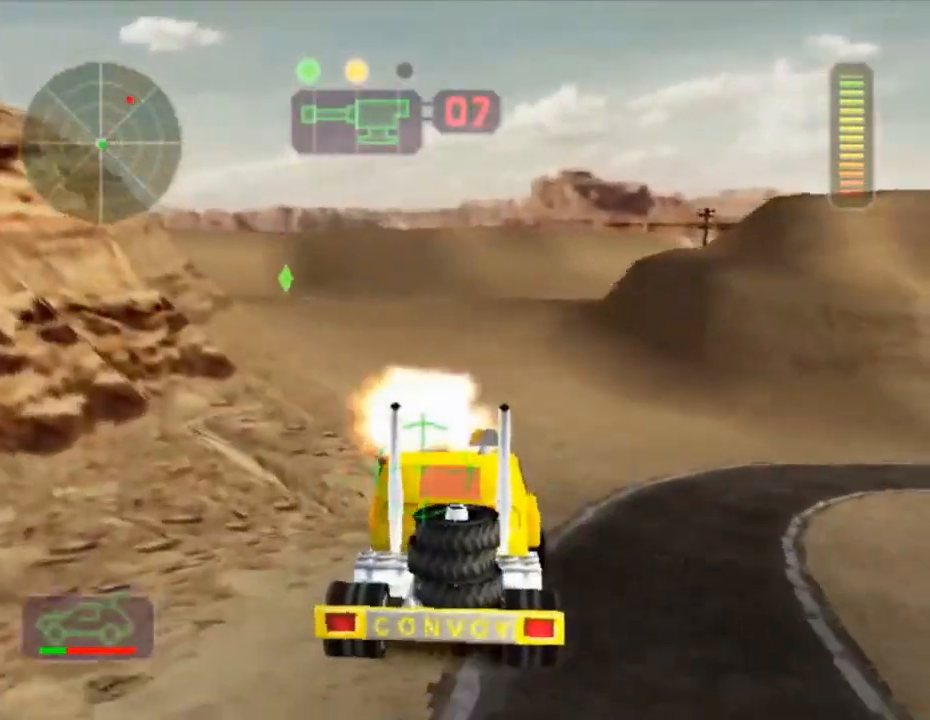
{"buttons": ["R2"], "left_stick": "right", "events": [[50, "R2", "up"], [67, "left_stick", "right"], [100, "R2", "down"], [200, "left_stick", "left"], [250, "R2", "up"], [284, "R2", "down"], [317, "left_stick", "center"], [400, "left_stick", "right"], [450, "R2", "up"], [484, "R2", "down"]]}
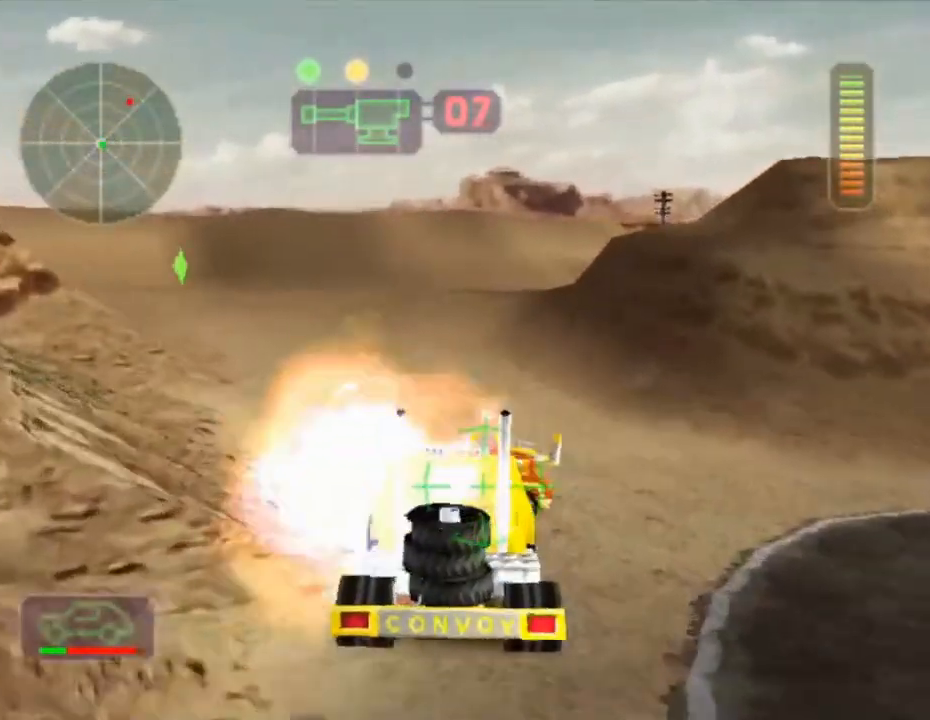
{"buttons": ["R2"], "left_stick": "left", "events": [[34, "left_stick", "center"], [84, "left_stick", "right"], [217, "left_stick", "center"], [267, "left_stick", "left"]]}
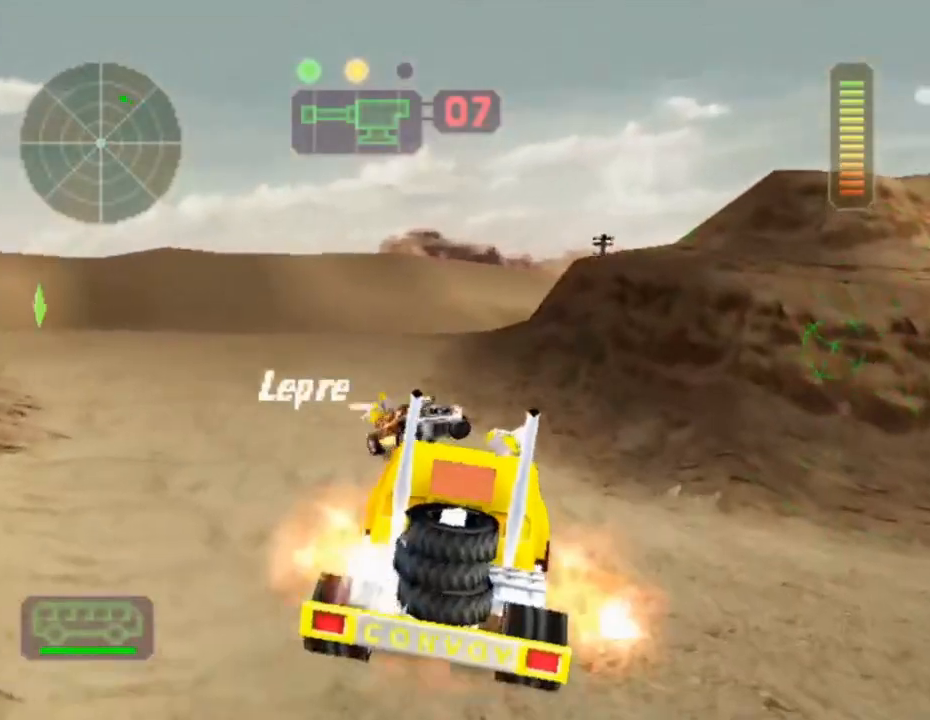
{"buttons": ["R2"], "left_stick": "center", "events": [[133, "R2", "up"], [167, "left_stick", "down-left"], [300, "left_stick", "center"], [350, "left_stick", "left"], [450, "R2", "down"], [484, "left_stick", "center"]]}
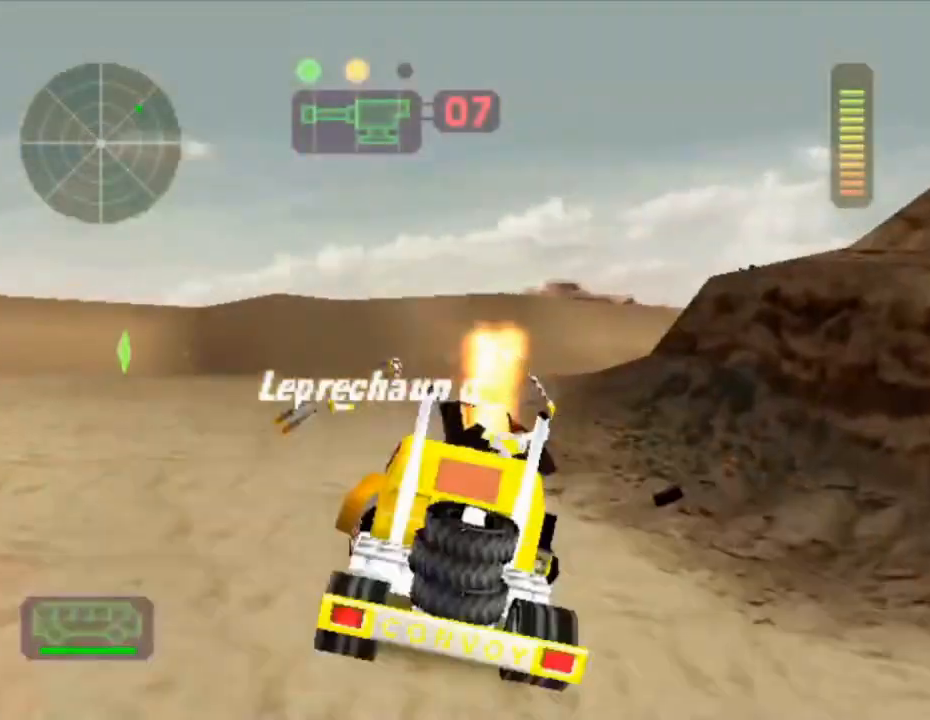
{"buttons": ["X"], "left_stick": "left", "events": [[34, "left_stick", "right"], [117, "R2", "up"], [151, "X", "down"], [167, "left_stick", "center"], [384, "left_stick", "left"]]}